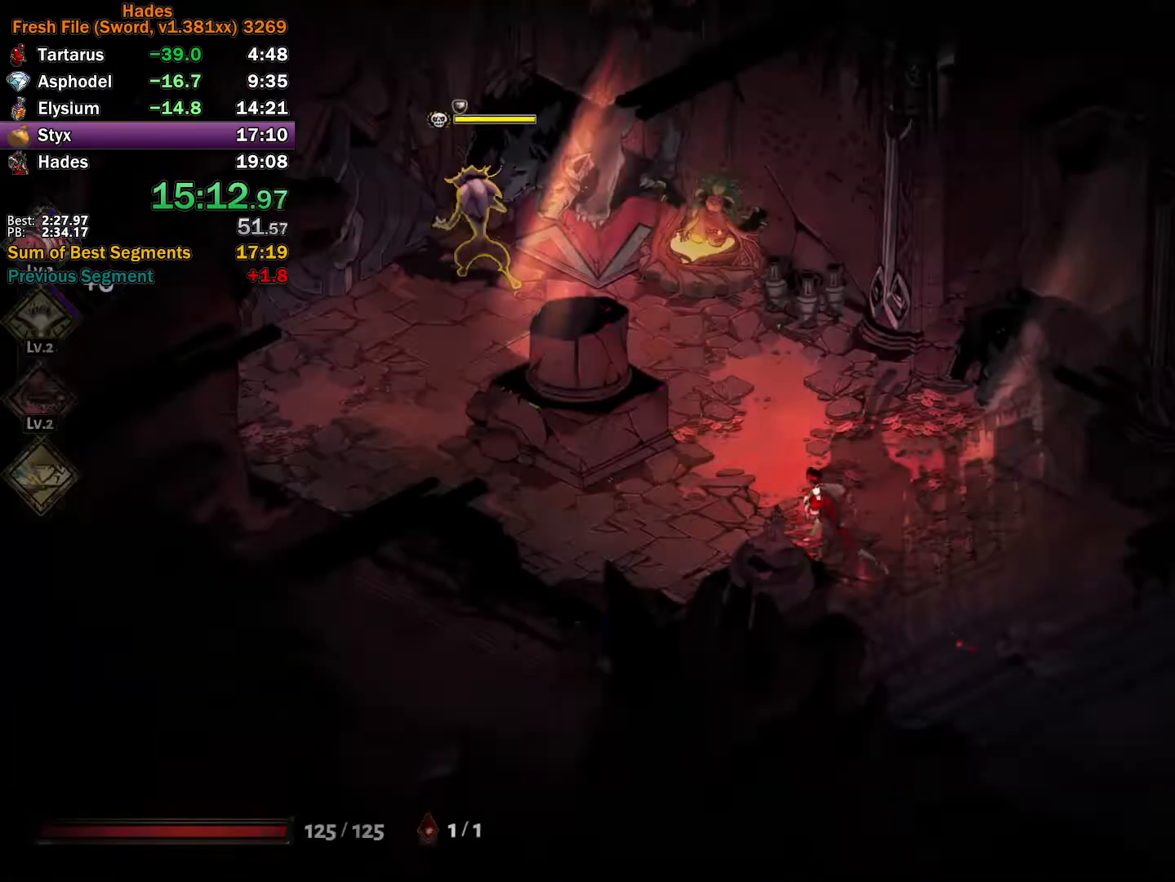
Gameplay with a controller (Xbox layout); each line is a JSON object with the inputs held at the frame after it. "button_events" lists button changes between this image and that frame as [ms after this image, input, new state], when the widget could be followed in between (sticks are given only as held states). This document gives stick clicks only as held states, not as events. Not read: R2.
{"buttons": [], "left_stick": "left", "right_stick": "center", "button_events": [[250, "A", "down"], [267, "X", "down"], [333, "X", "up"], [350, "A", "up"], [400, "A", "down"], [417, "X", "down"], [483, "X", "up"], [500, "A", "up"]]}
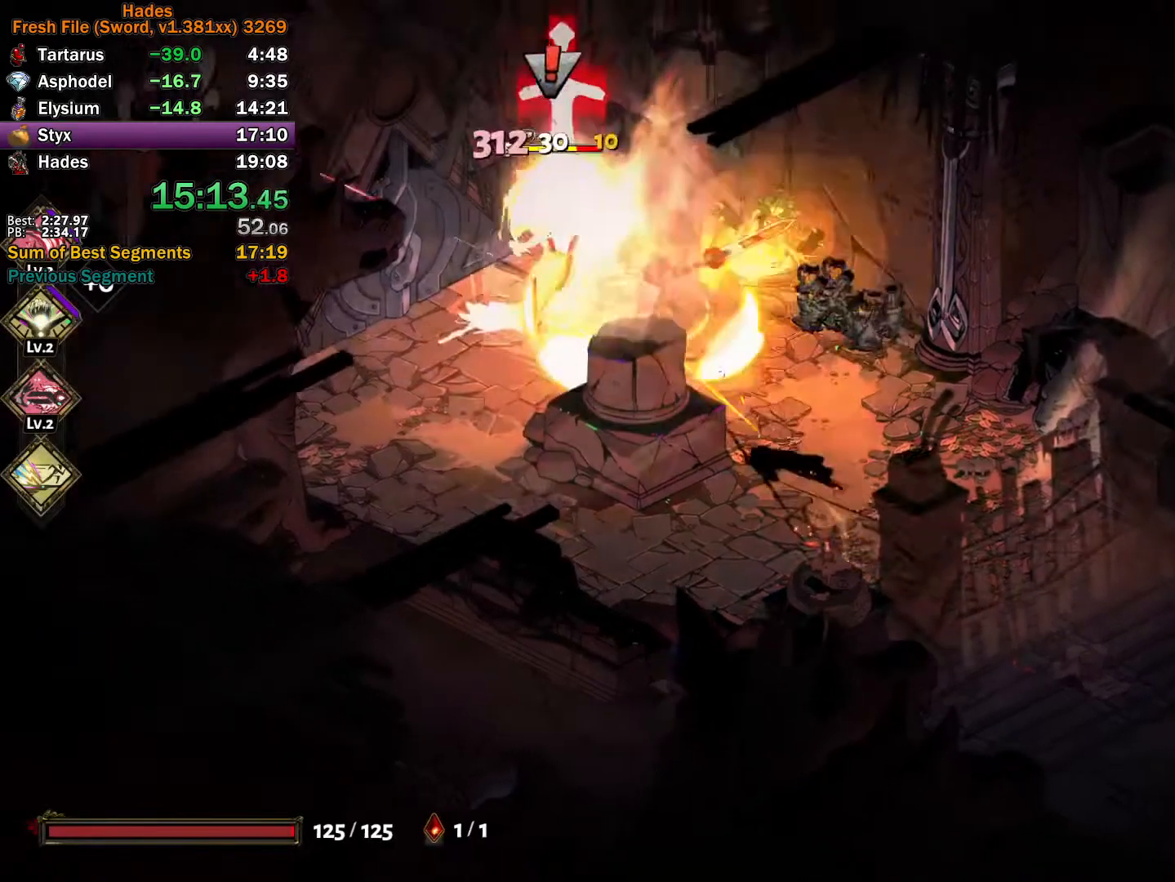
{"buttons": [], "left_stick": "left", "right_stick": "center", "button_events": [[83, "Y", "down"], [467, "Y", "up"]]}
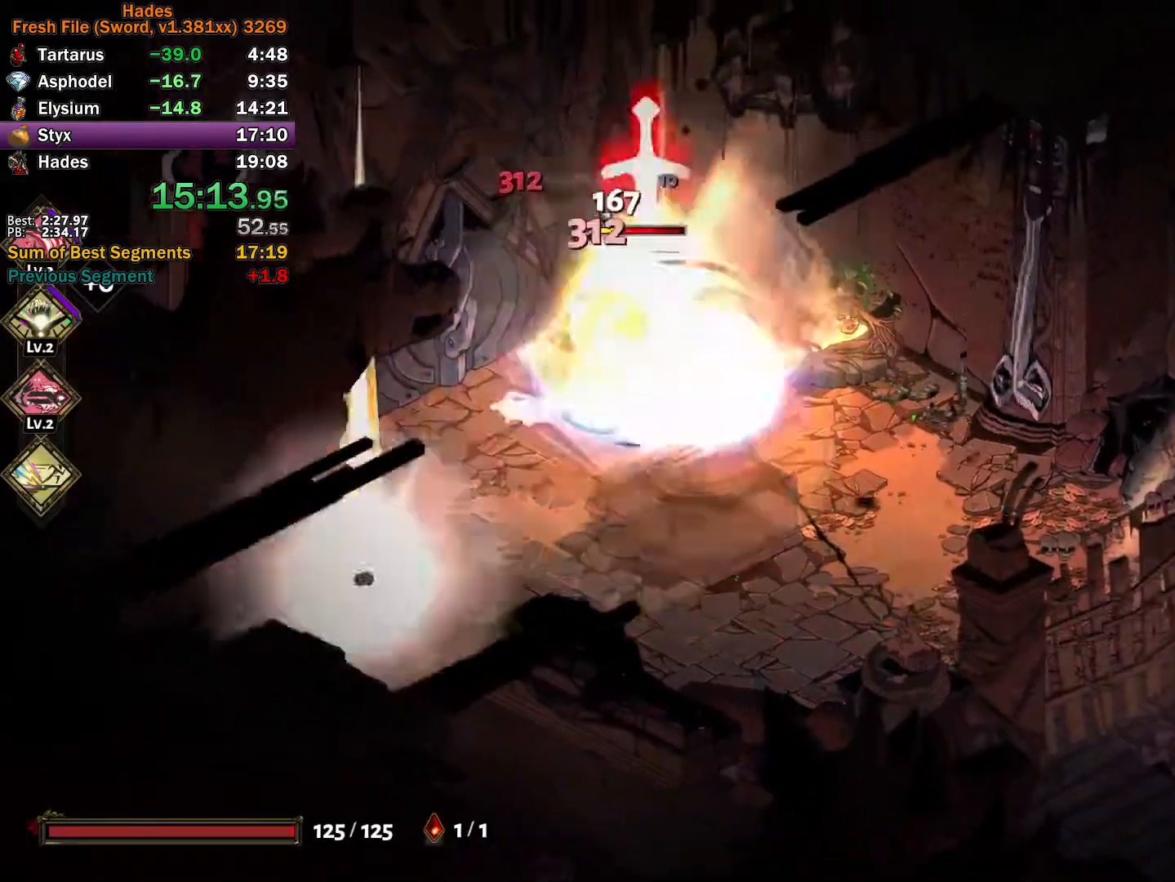
{"buttons": [], "left_stick": "up-right", "right_stick": "center", "button_events": [[50, "A", "down"], [50, "X", "down"], [117, "X", "up"], [200, "X", "down"], [267, "X", "up"], [317, "X", "down"], [483, "A", "up"], [483, "X", "up"]]}
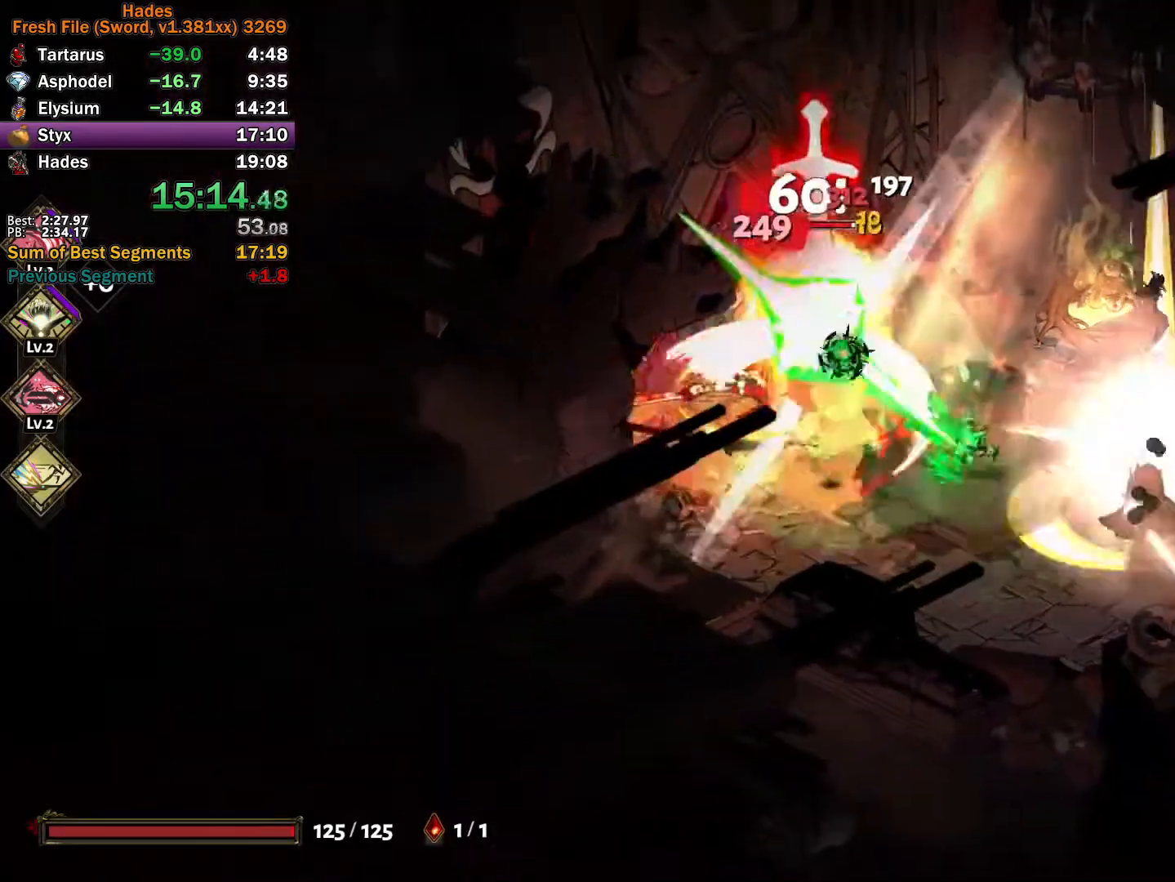
{"buttons": [], "left_stick": "right", "right_stick": "center", "button_events": [[50, "Y", "down"], [417, "Y", "up"]]}
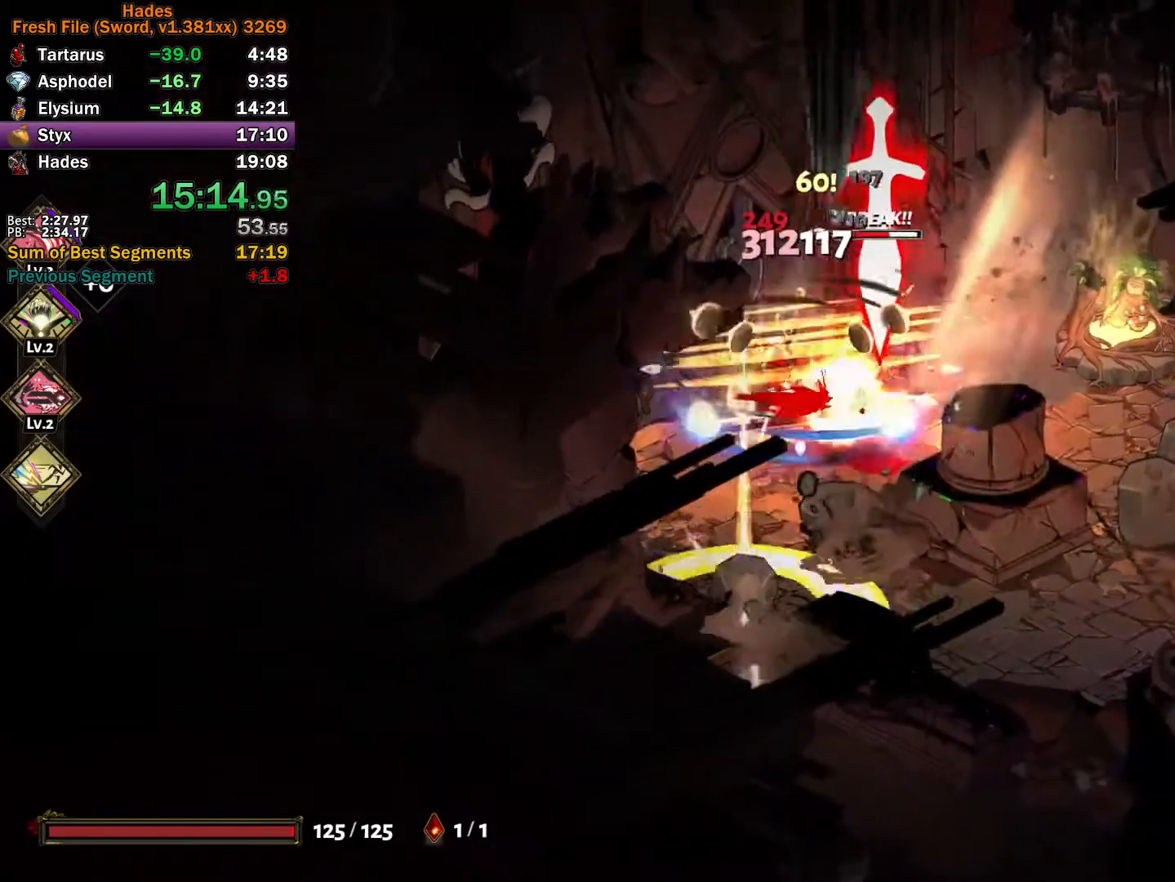
{"buttons": [], "left_stick": "up-left", "right_stick": "center", "button_events": [[17, "A", "down"], [17, "X", "down"], [67, "X", "up"], [100, "A", "up"], [150, "A", "down"], [150, "X", "down"], [233, "X", "up"], [283, "X", "down"], [433, "X", "up"], [450, "A", "up"]]}
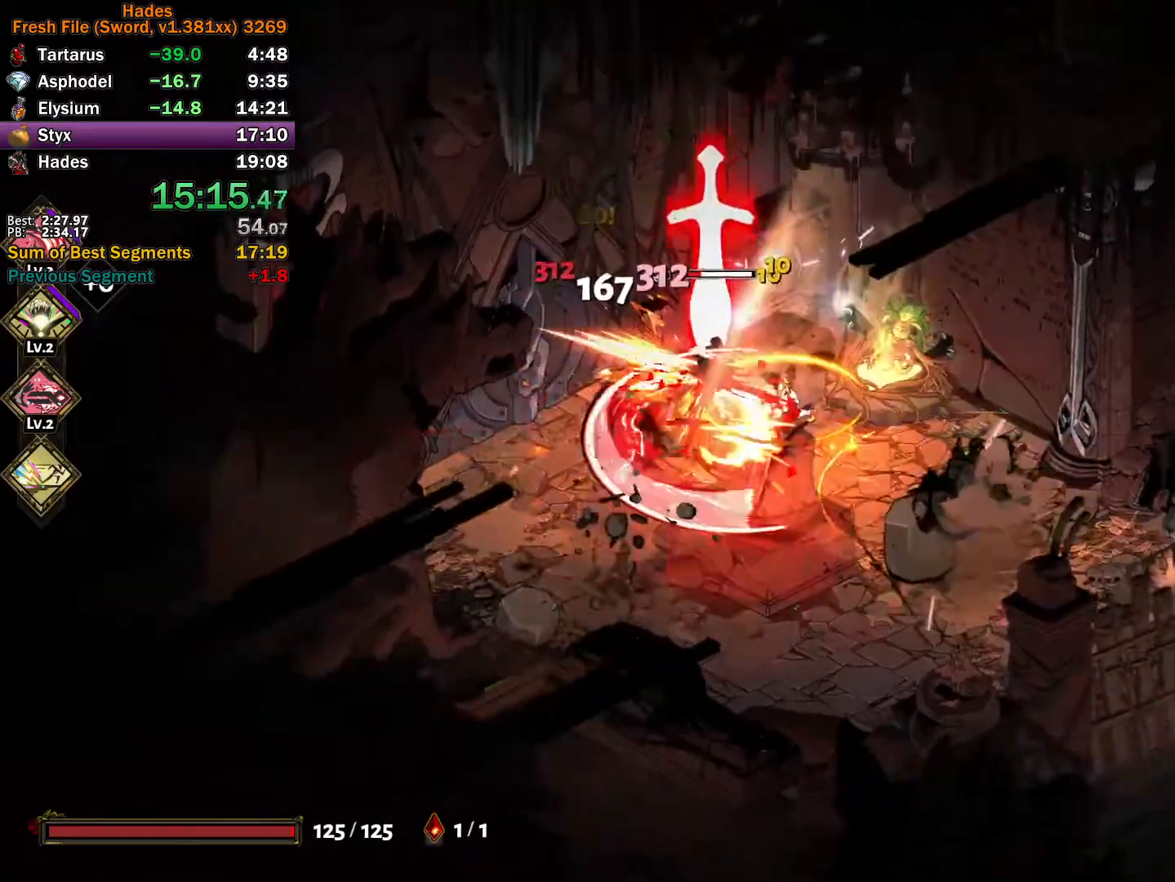
{"buttons": [], "left_stick": "down-left", "right_stick": "center", "button_events": [[17, "Y", "down"], [383, "Y", "up"]]}
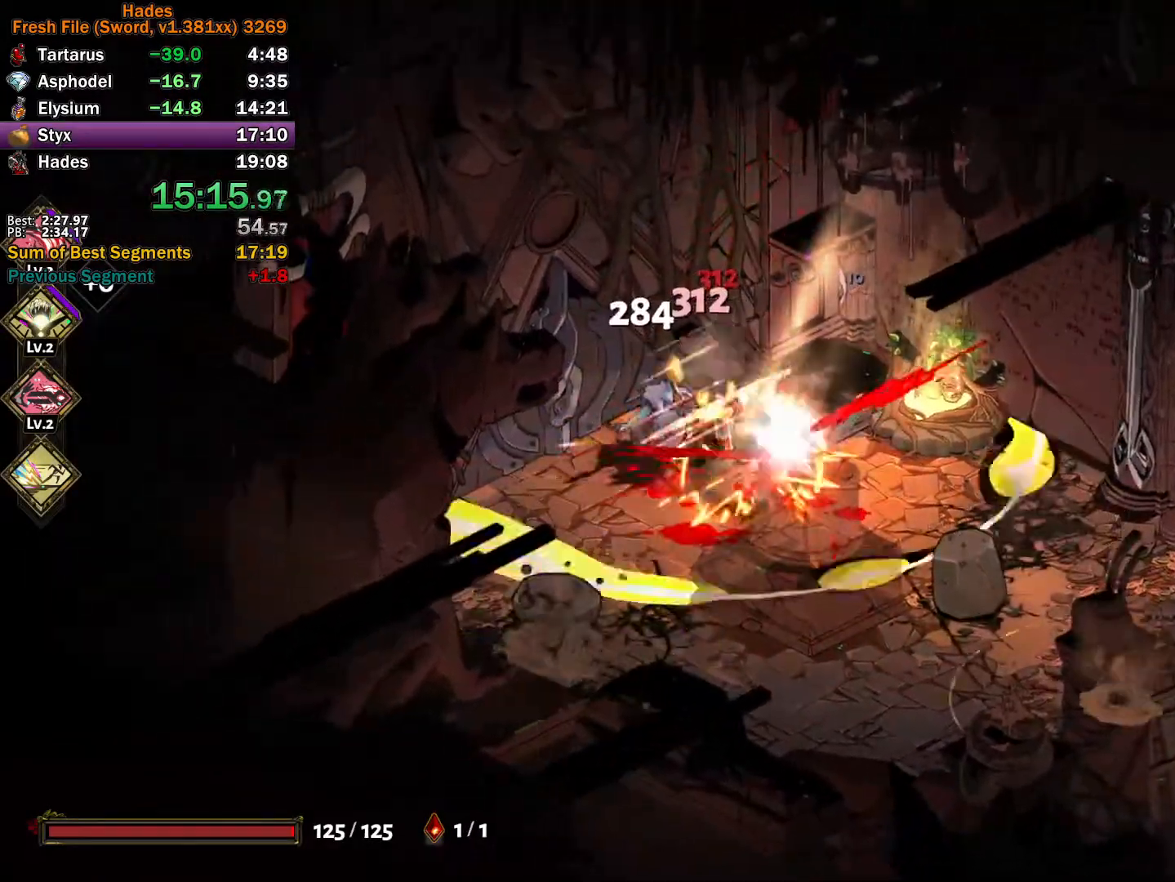
{"buttons": [], "left_stick": "left", "right_stick": "center", "button_events": []}
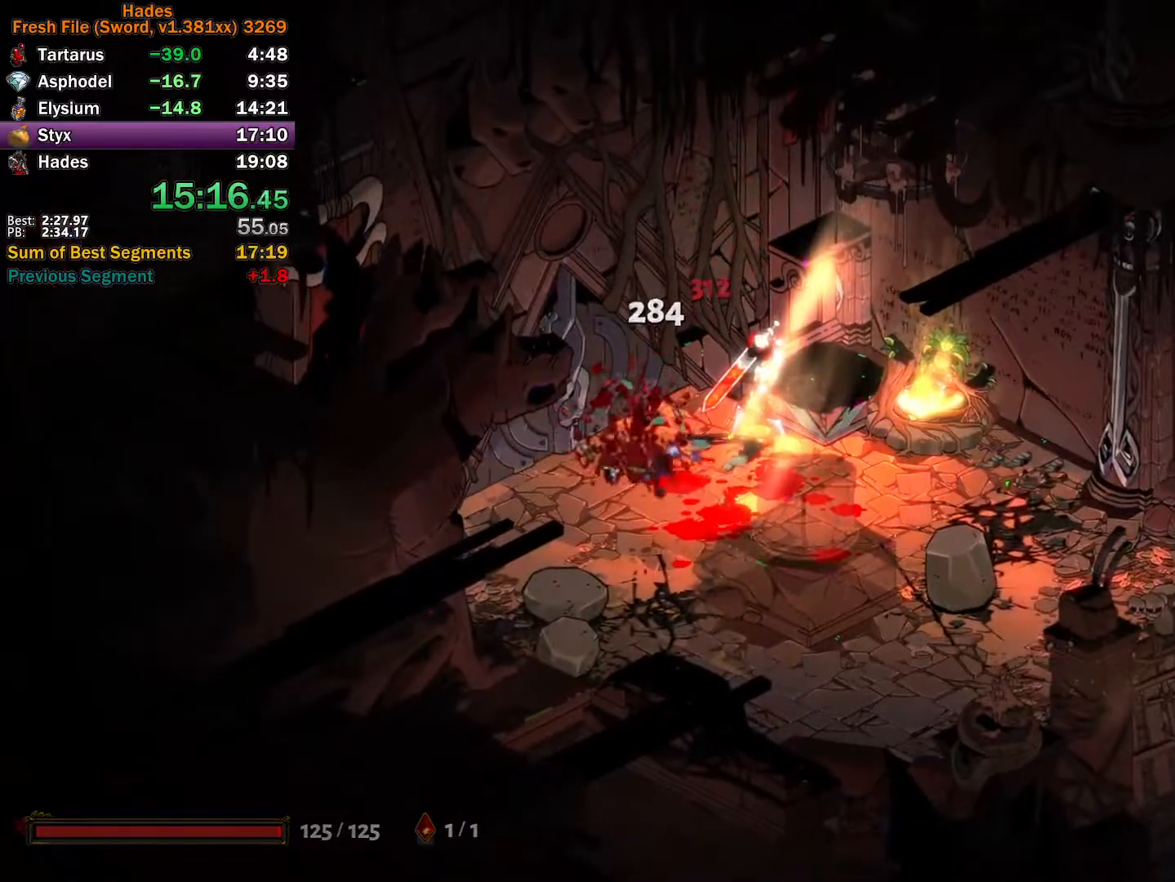
{"buttons": [], "left_stick": "down-left", "right_stick": "center", "button_events": []}
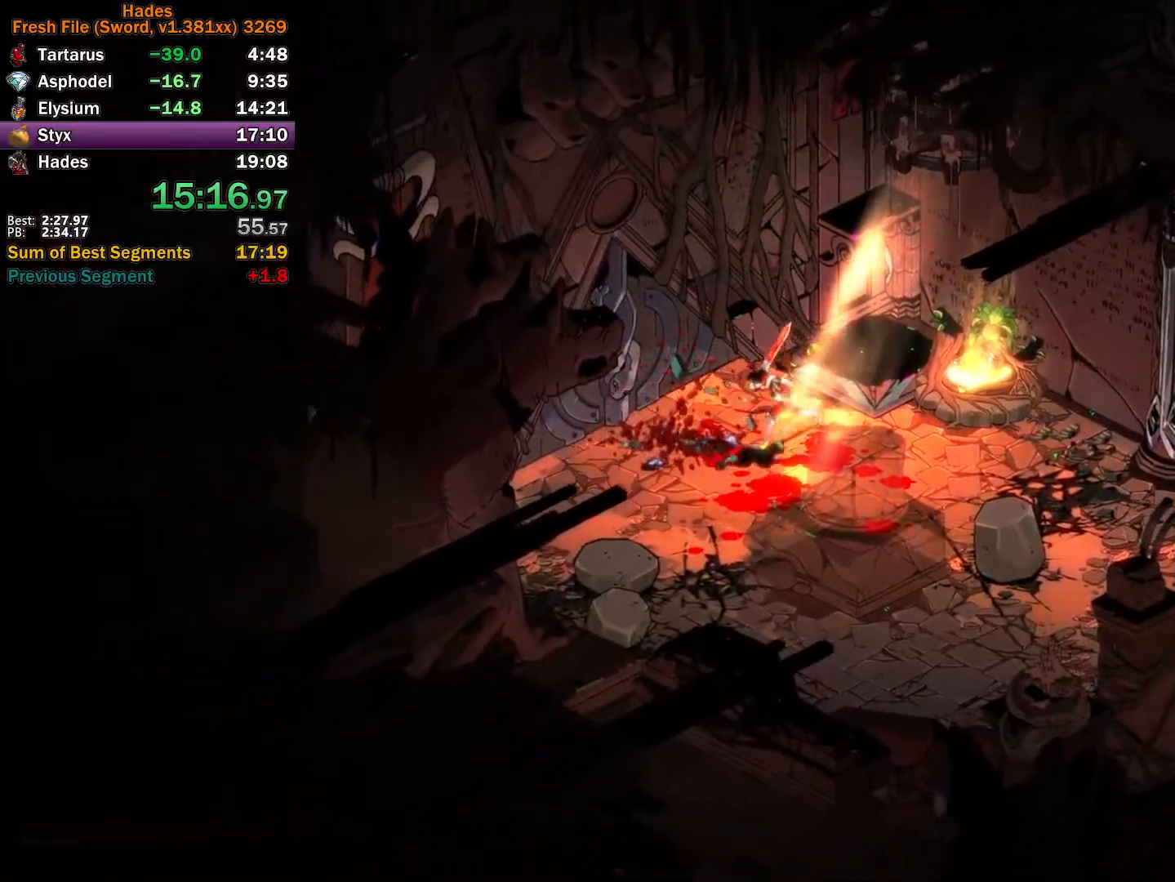
{"buttons": [], "left_stick": "center", "right_stick": "center", "button_events": [[250, "R1", "down"], [333, "R1", "up"], [383, "R1", "down"], [467, "R1", "up"]]}
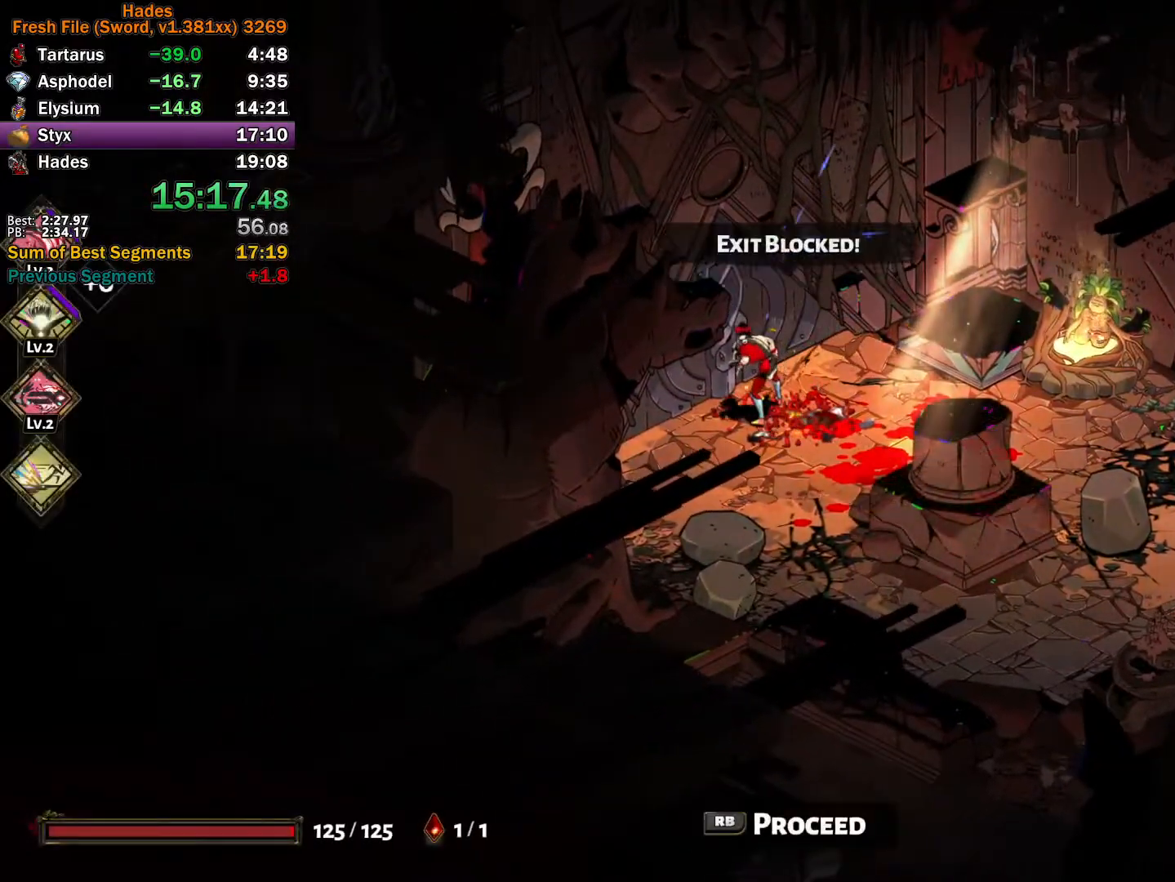
{"buttons": [], "left_stick": "center", "right_stick": "center", "button_events": [[17, "R1", "down"], [83, "R1", "up"], [150, "R1", "down"], [217, "R1", "up"], [283, "R1", "down"], [333, "R1", "up"], [400, "R1", "down"], [467, "R1", "up"]]}
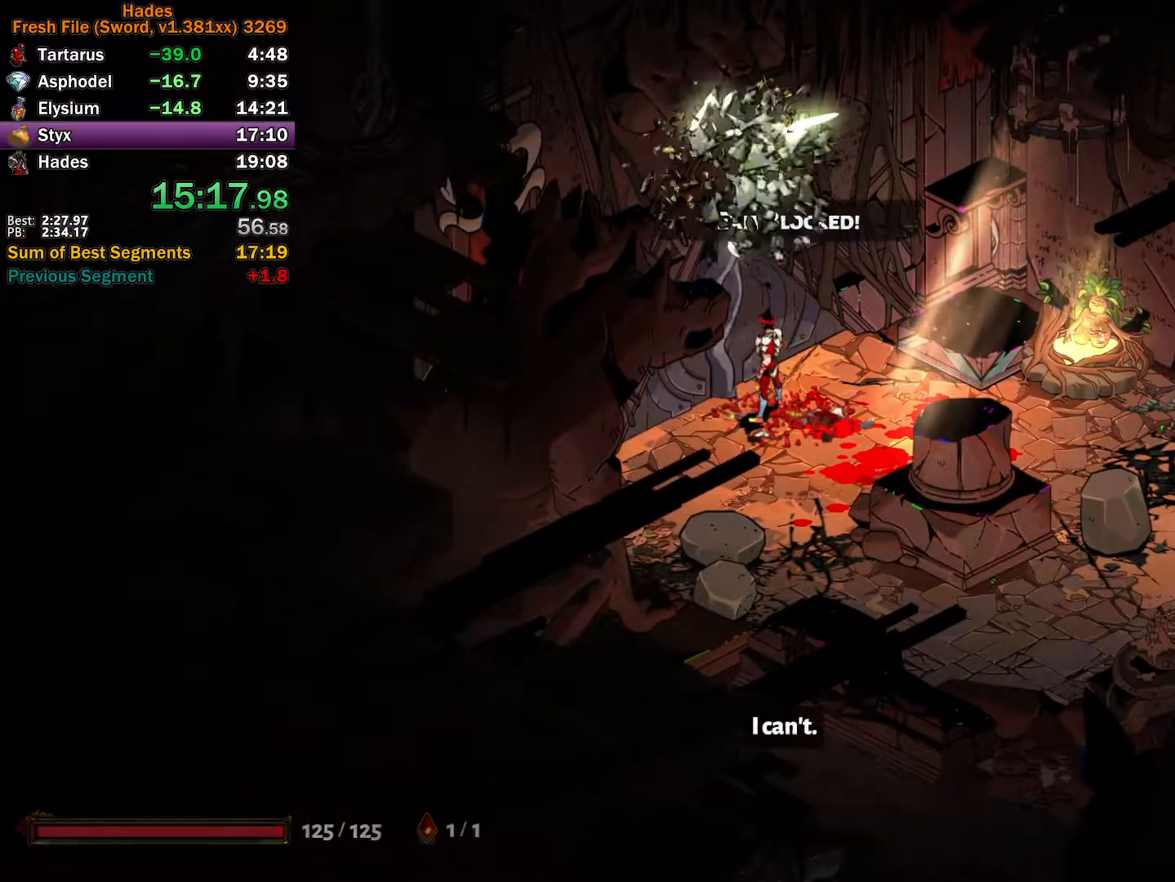
{"buttons": [], "left_stick": "center", "right_stick": "center", "button_events": [[33, "R1", "down"], [100, "R1", "up"]]}
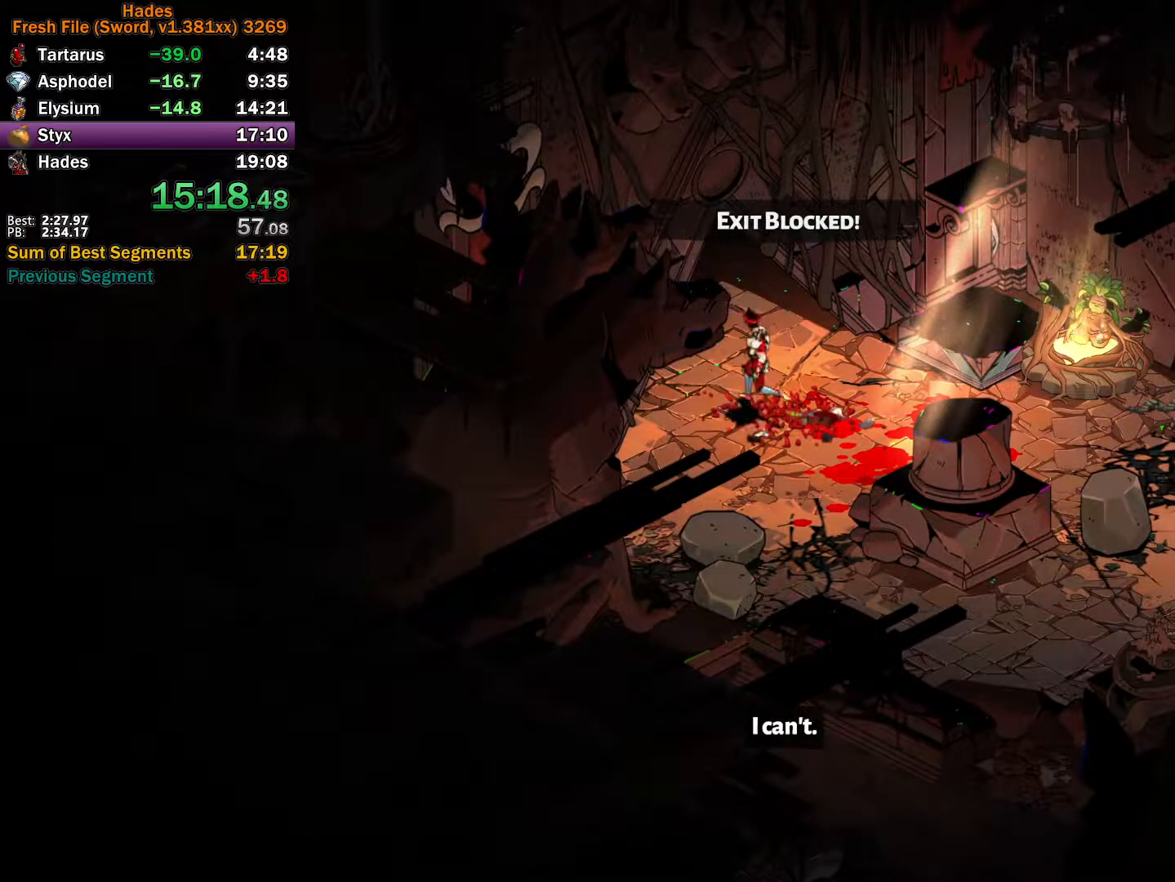
{"buttons": [], "left_stick": "up", "right_stick": "center", "button_events": []}
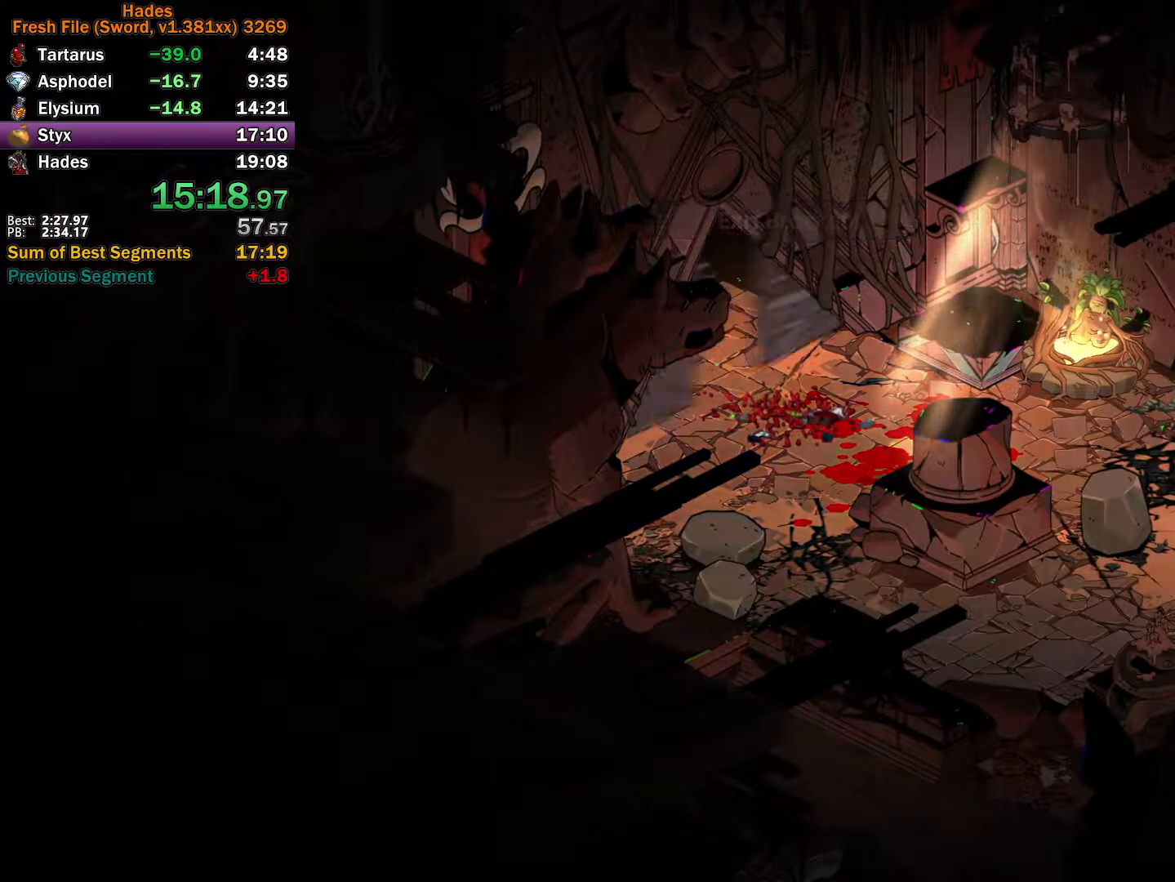
{"buttons": ["A"], "left_stick": "up-left", "right_stick": "center", "button_events": [[150, "A", "down"], [250, "A", "up"], [317, "A", "down"], [400, "A", "up"], [467, "A", "down"]]}
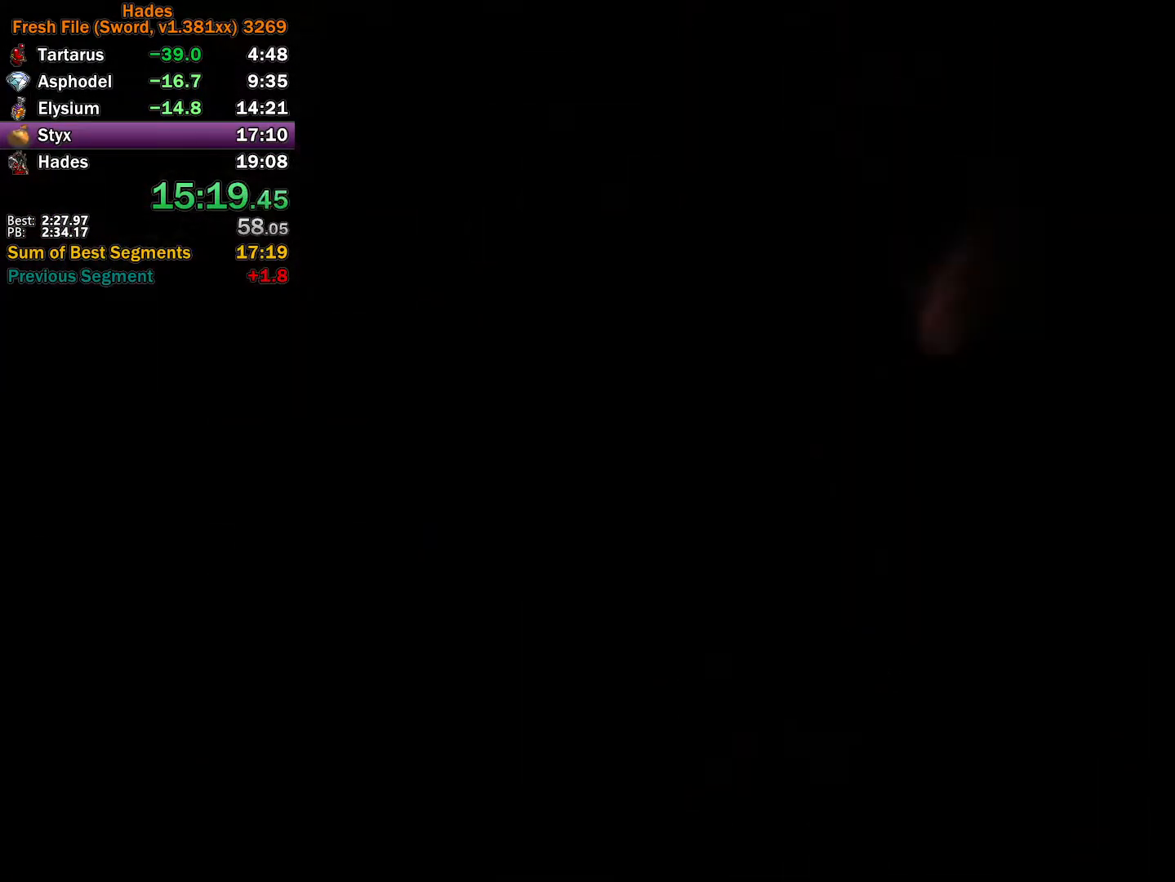
{"buttons": ["A"], "left_stick": "up-left", "right_stick": "center", "button_events": [[67, "A", "up"], [133, "A", "down"], [217, "A", "up"], [283, "A", "down"], [367, "A", "up"], [433, "A", "down"]]}
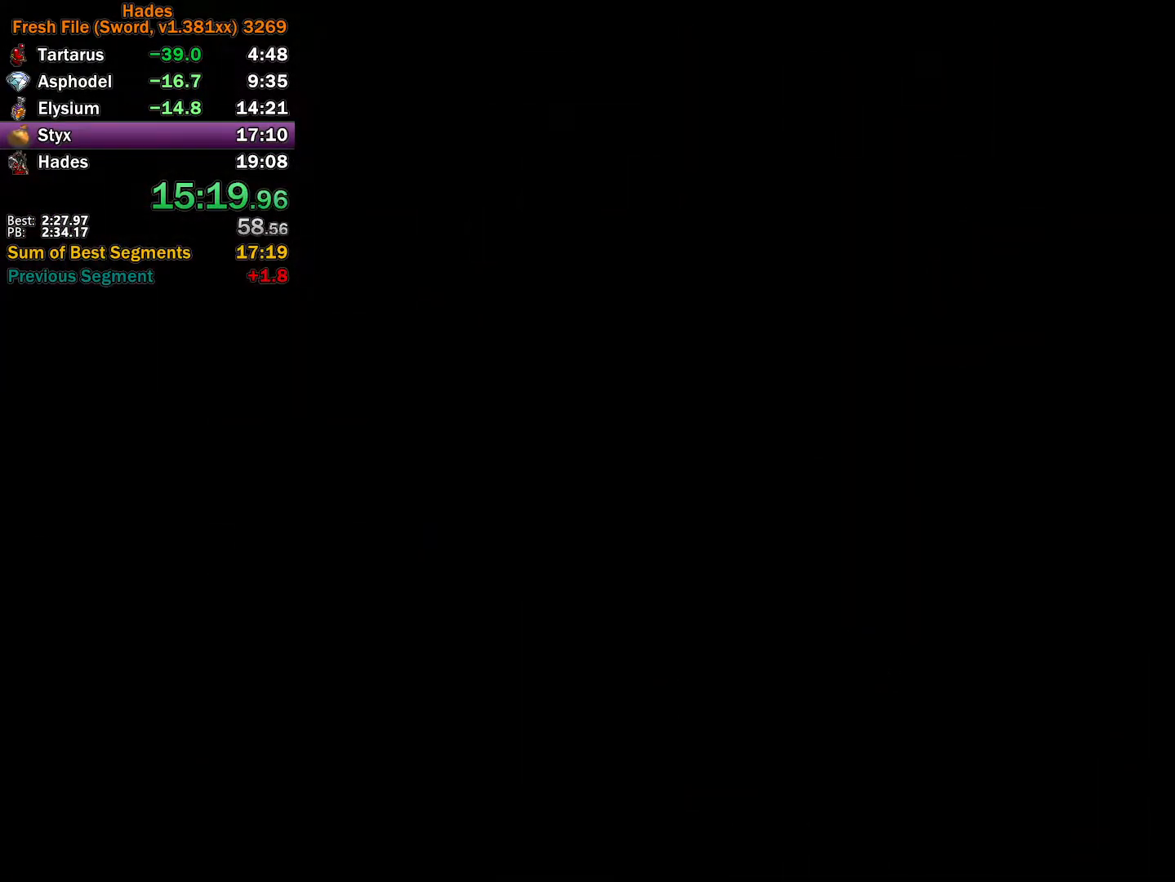
{"buttons": [], "left_stick": "up-left", "right_stick": "center", "button_events": [[17, "A", "up"], [100, "A", "down"], [200, "A", "up"]]}
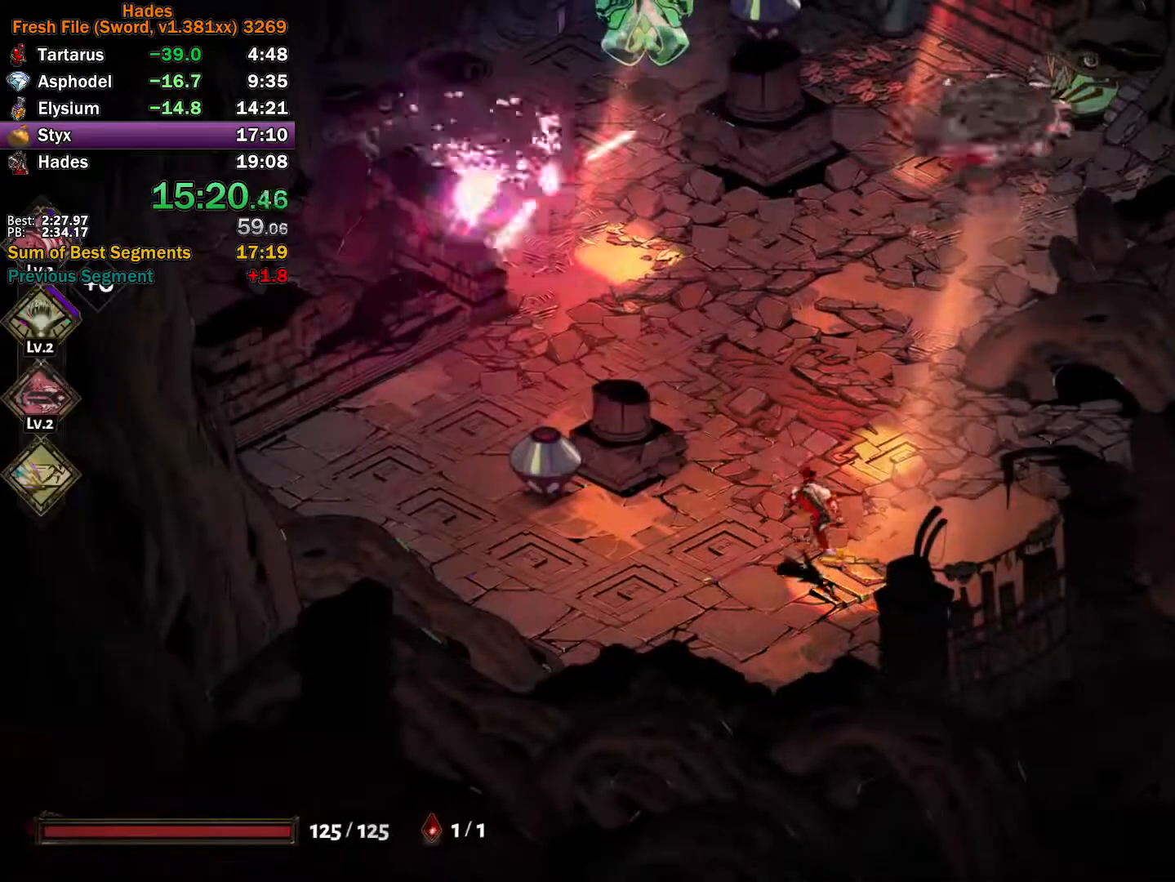
{"buttons": ["A", "X"], "left_stick": "up-left", "right_stick": "center", "button_events": [[317, "A", "down"], [483, "X", "down"]]}
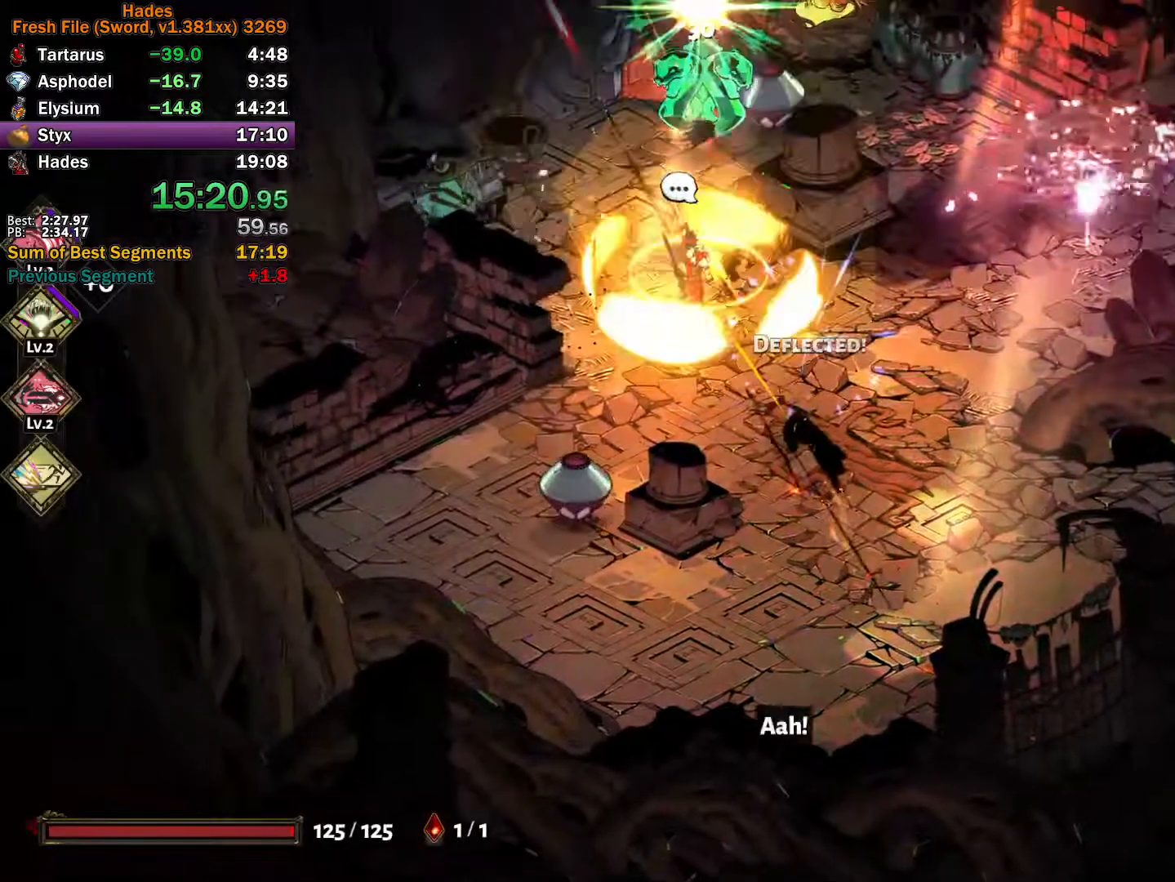
{"buttons": ["Y"], "left_stick": "up", "right_stick": "center", "button_events": [[67, "X", "up"], [83, "A", "up"], [167, "Y", "down"]]}
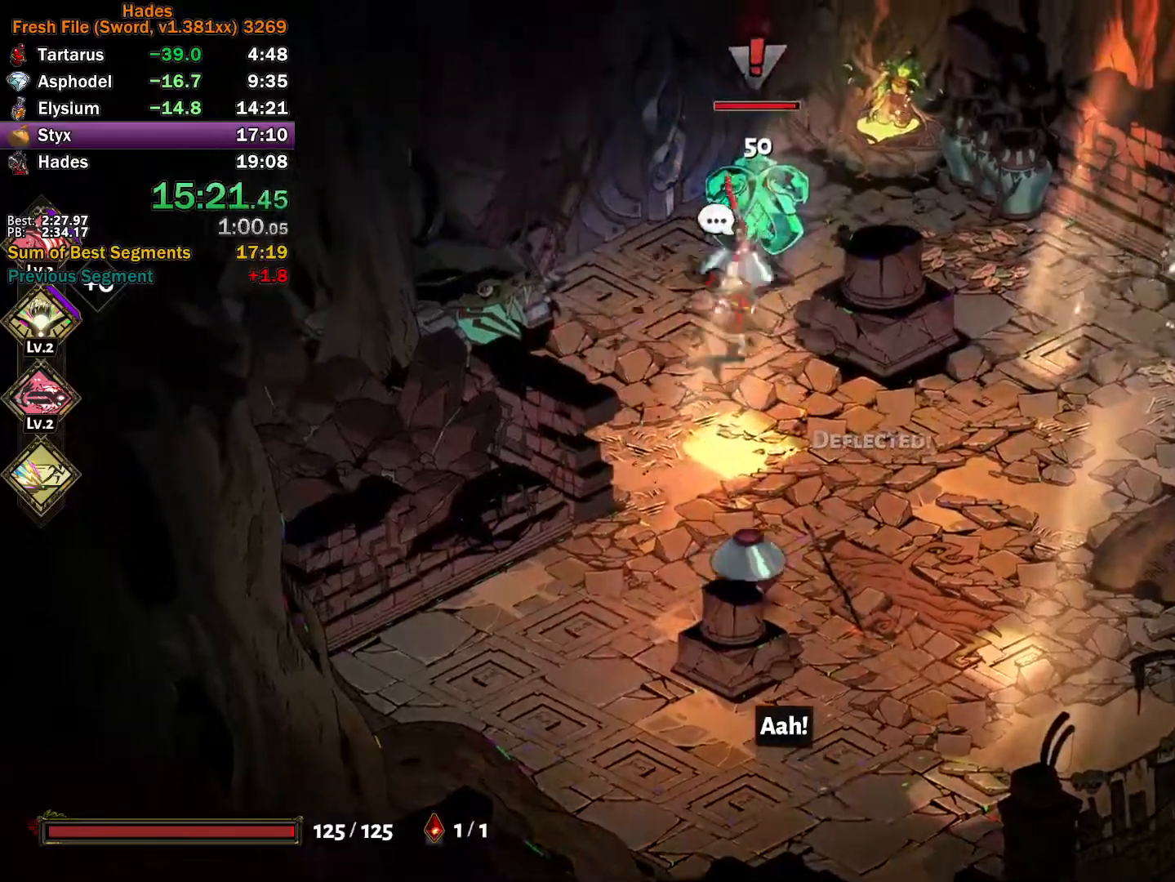
{"buttons": ["A", "X"], "left_stick": "down-left", "right_stick": "center", "button_events": [[50, "Y", "up"], [133, "A", "down"], [133, "X", "down"], [183, "X", "up"], [217, "A", "up"], [267, "A", "down"], [283, "X", "down"], [350, "X", "up"], [417, "X", "down"]]}
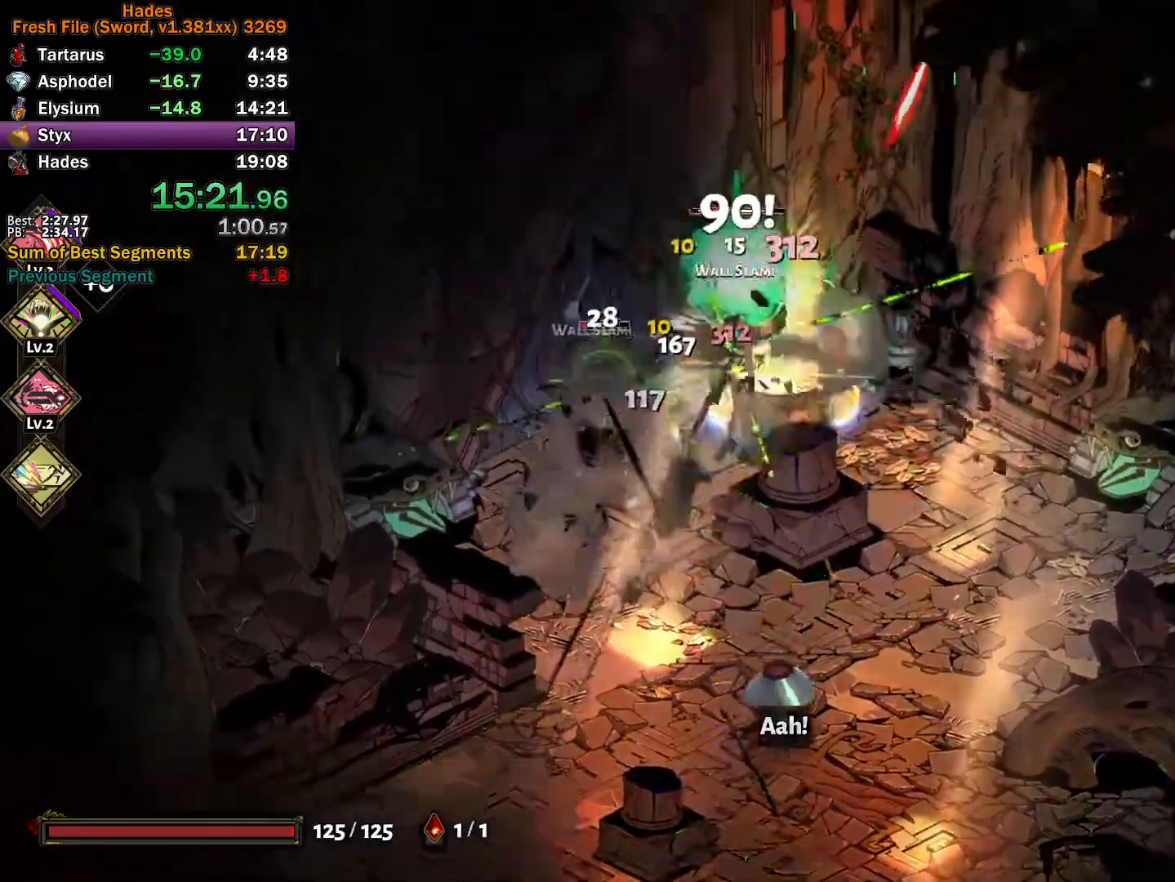
{"buttons": ["Y"], "left_stick": "down", "right_stick": "center", "button_events": [[67, "A", "up"], [83, "X", "up"], [183, "Y", "down"]]}
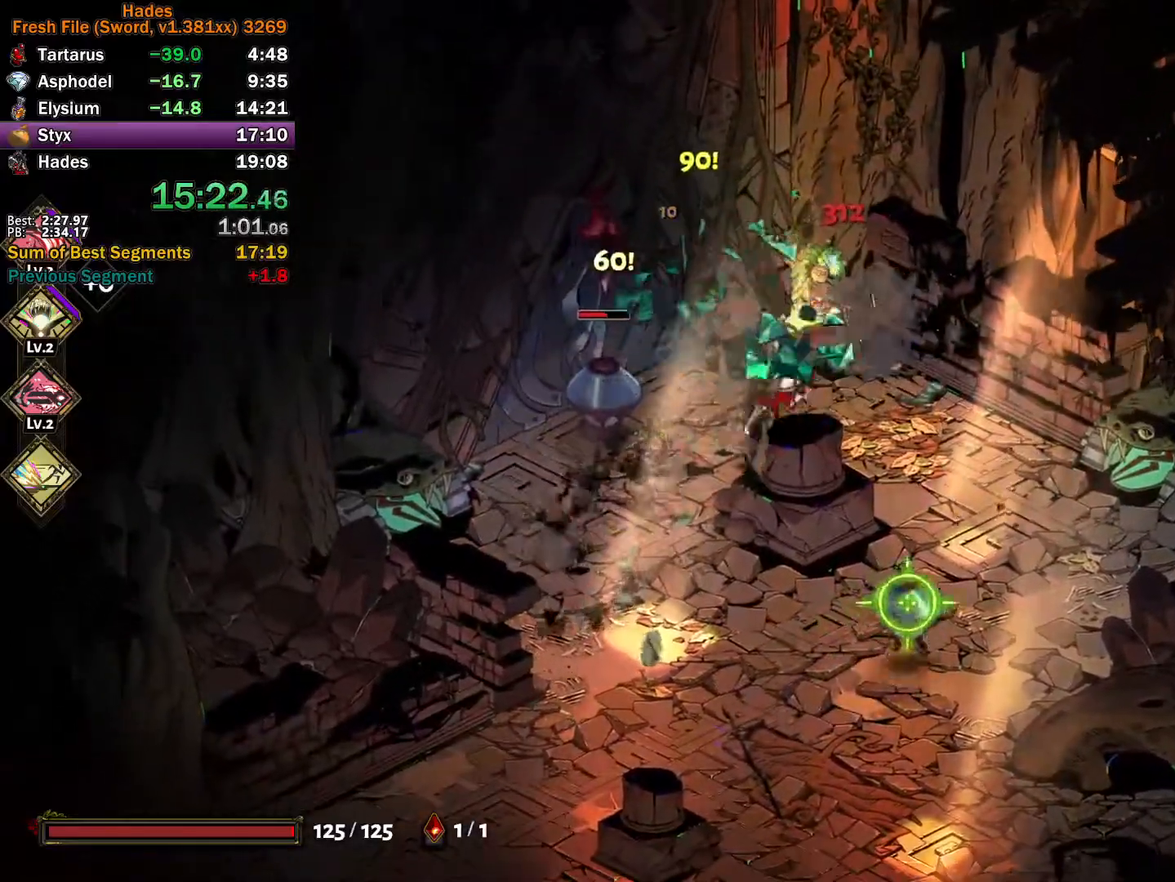
{"buttons": ["A", "X"], "left_stick": "up-right", "right_stick": "center", "button_events": [[33, "Y", "up"], [133, "A", "down"], [283, "X", "down"], [350, "X", "up"], [417, "X", "down"]]}
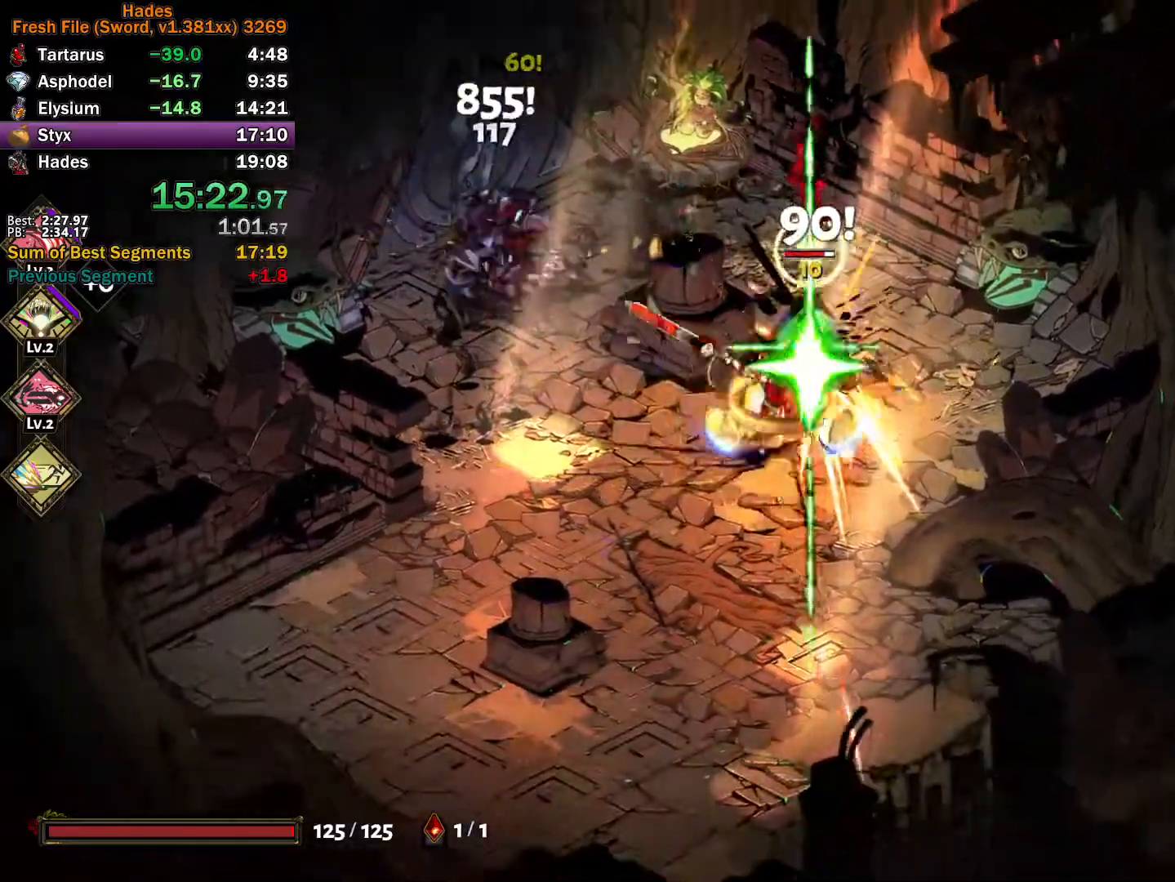
{"buttons": [], "left_stick": "up", "right_stick": "center", "button_events": [[50, "X", "up"], [67, "A", "up"], [133, "Y", "down"], [467, "Y", "up"]]}
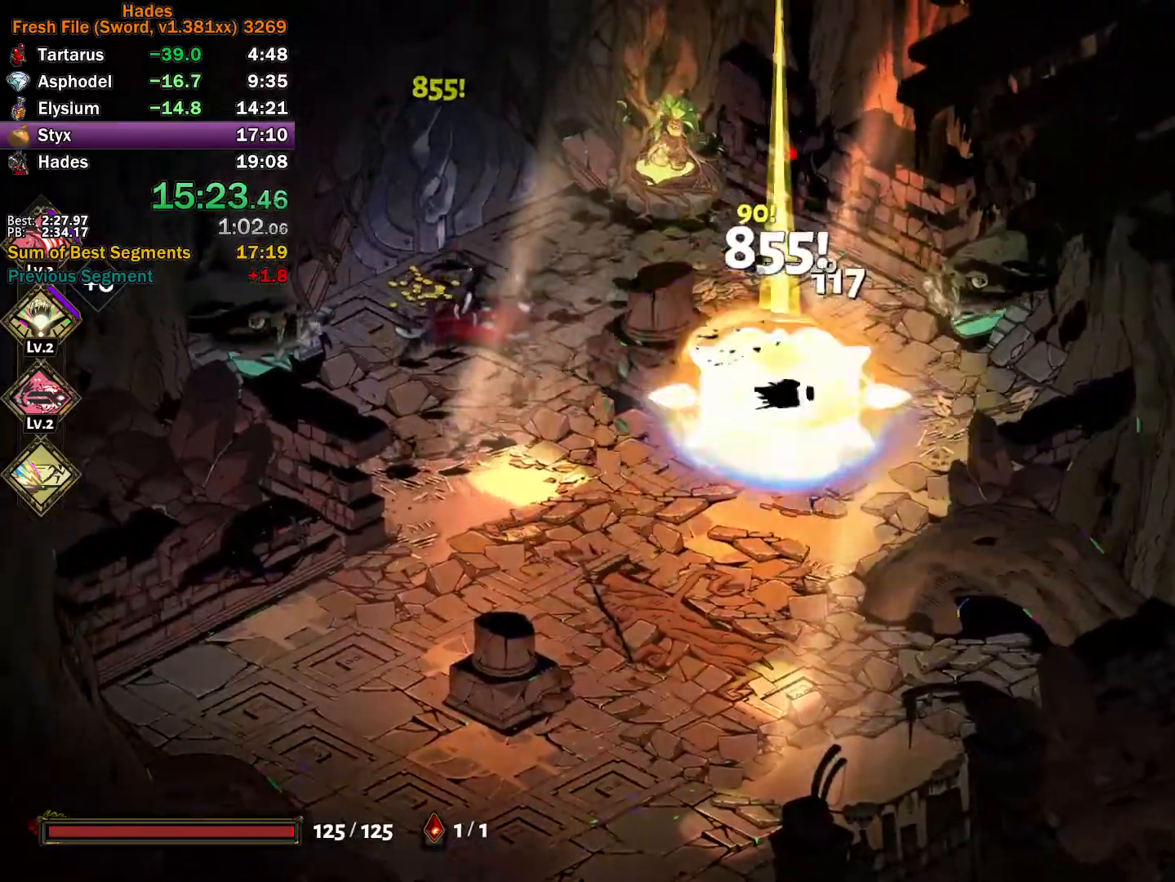
{"buttons": ["A"], "left_stick": "left", "right_stick": "center", "button_events": [[50, "A", "down"], [50, "X", "down"], [117, "X", "up"], [217, "X", "down"], [283, "X", "up"], [350, "X", "down"], [400, "X", "up"], [433, "A", "up"], [483, "A", "down"]]}
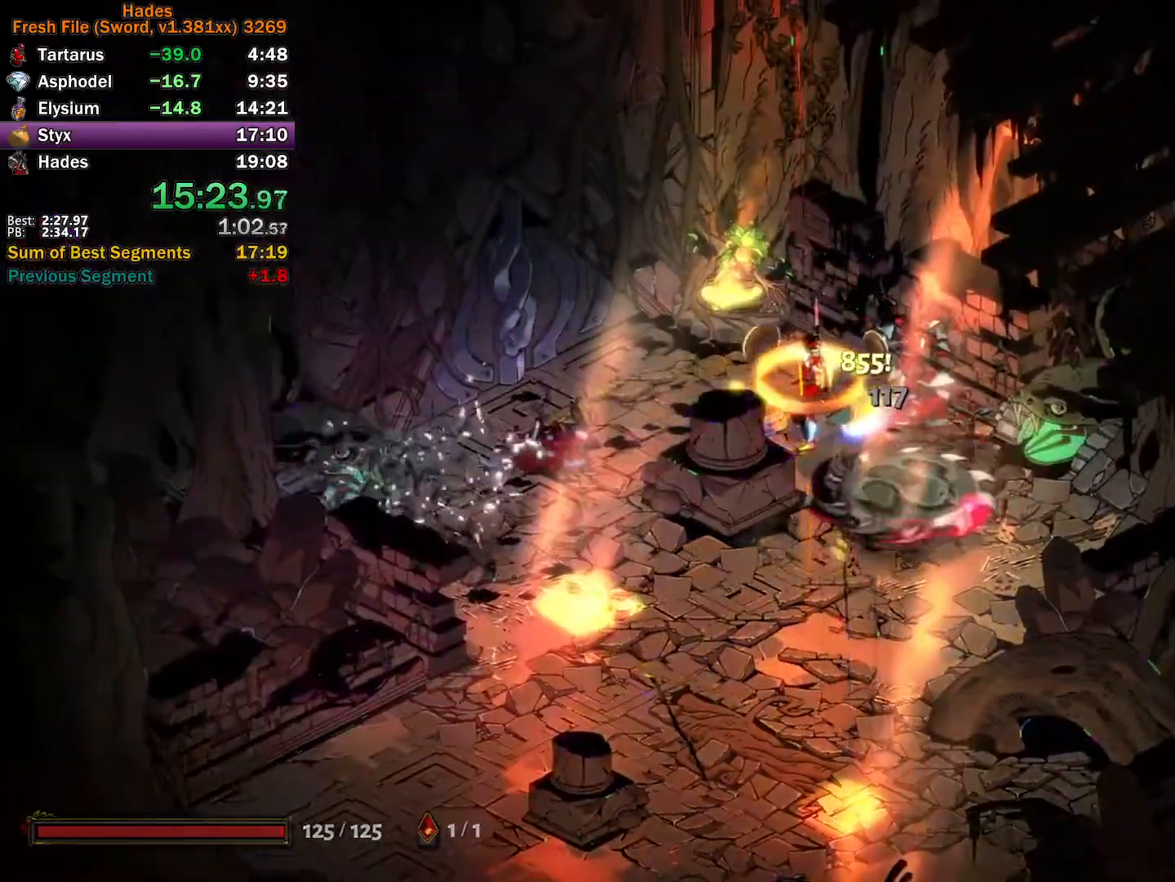
{"buttons": ["A"], "left_stick": "down-left", "right_stick": "center", "button_events": [[83, "A", "up"], [133, "A", "down"], [250, "A", "up"], [317, "A", "down"], [417, "A", "up"], [467, "A", "down"]]}
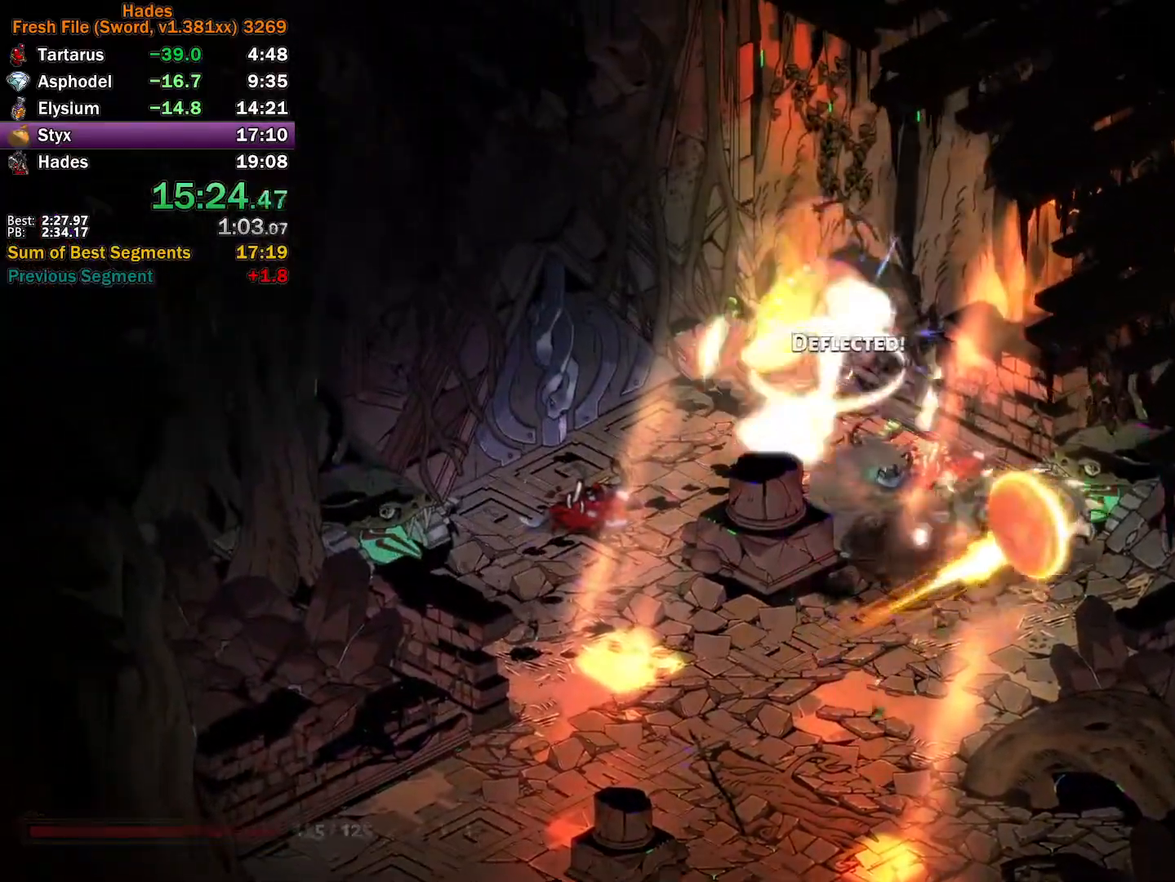
{"buttons": [], "left_stick": "left", "right_stick": "center", "button_events": [[83, "A", "up"]]}
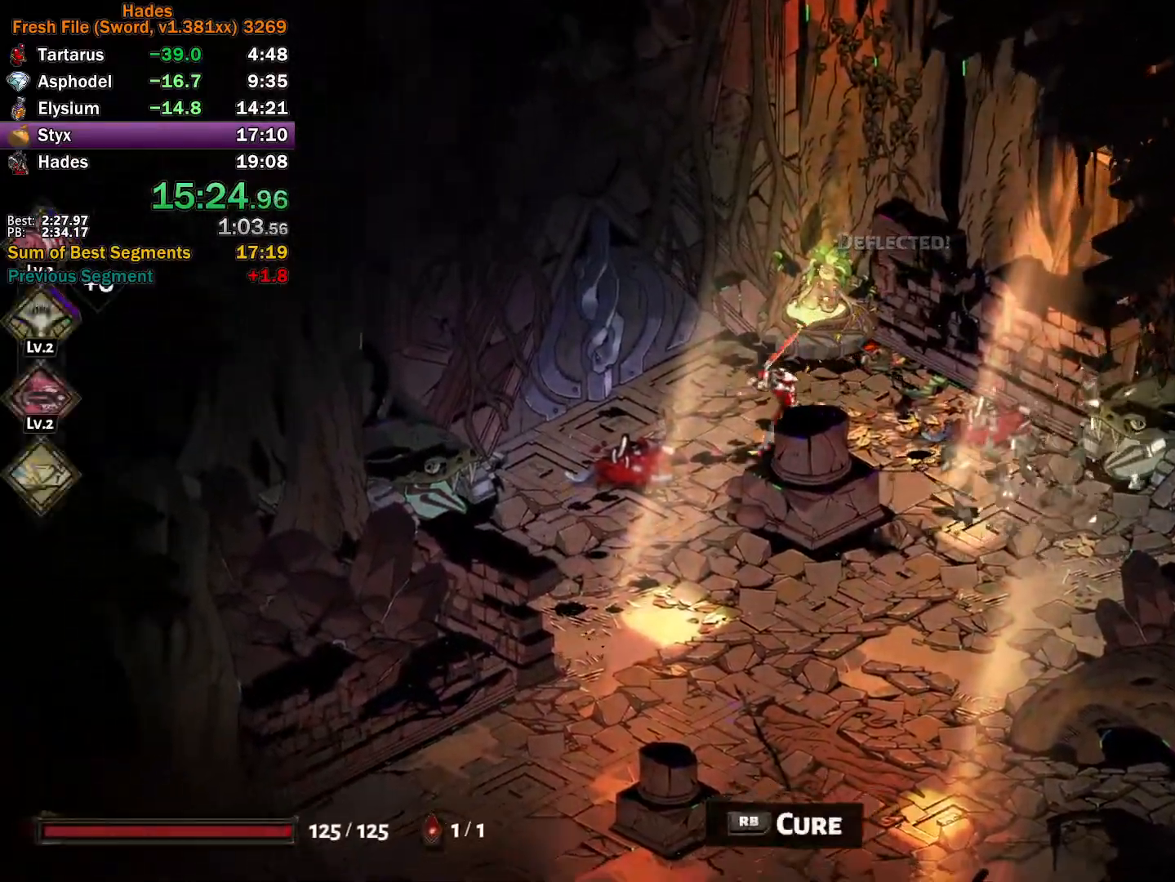
{"buttons": [], "left_stick": "center", "right_stick": "center", "button_events": [[300, "R1", "down"], [383, "R1", "up"], [433, "R1", "down"], [500, "R1", "up"]]}
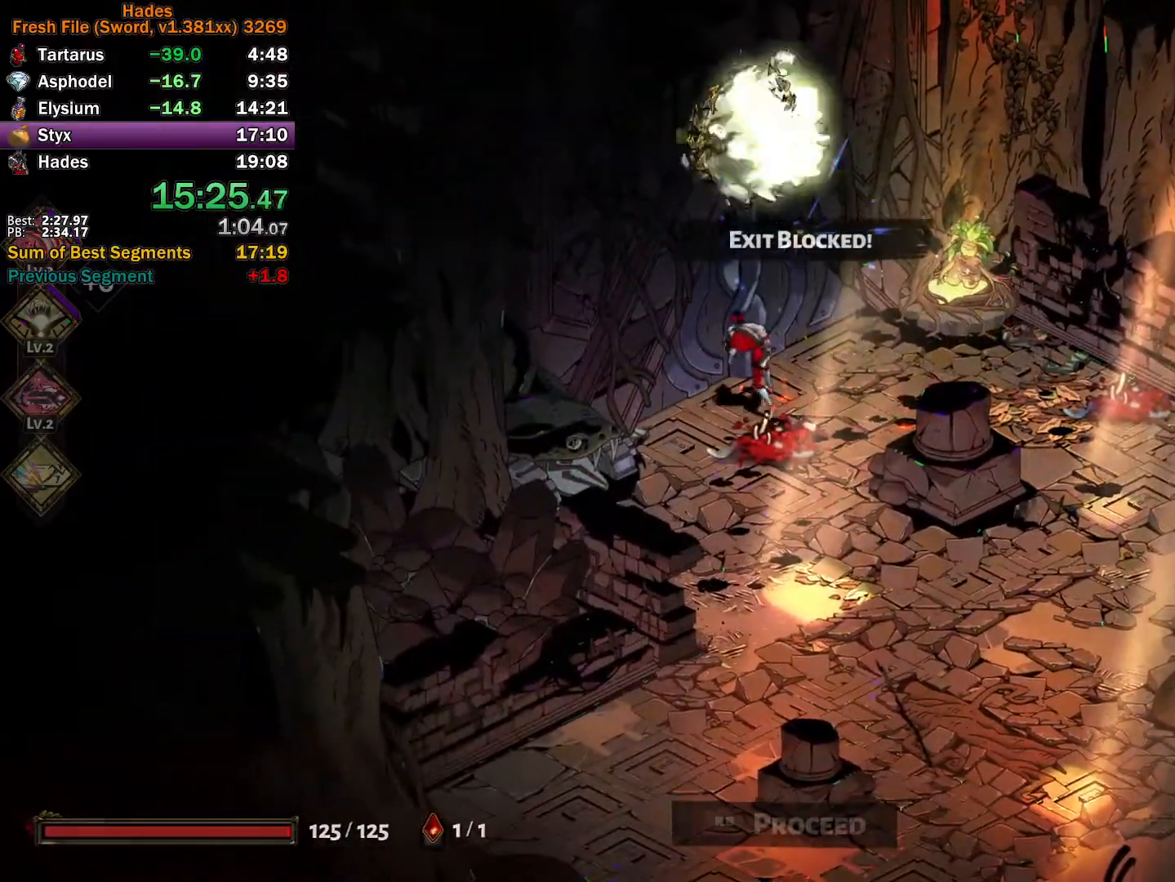
{"buttons": [], "left_stick": "center", "right_stick": "center", "button_events": [[50, "R1", "down"], [133, "R1", "up"], [200, "R1", "down"], [333, "R1", "up"]]}
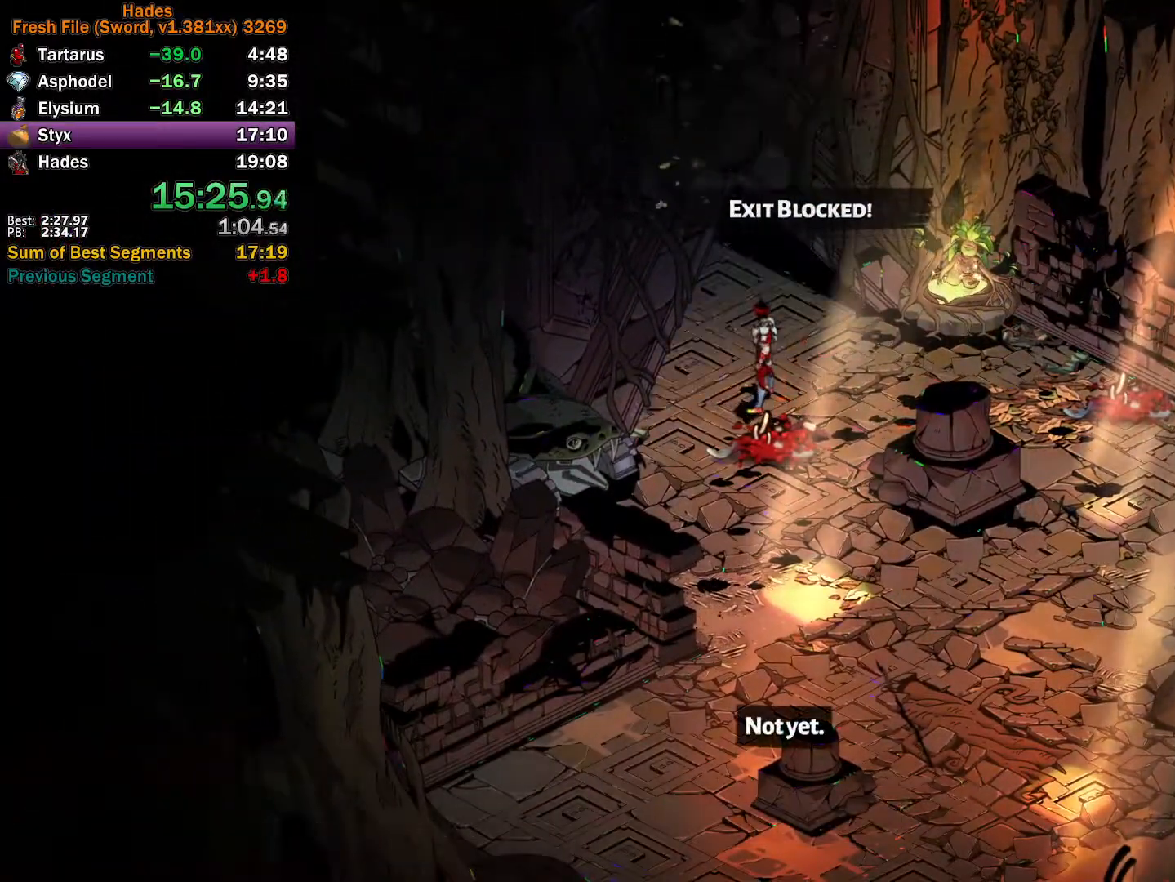
{"buttons": [], "left_stick": "center", "right_stick": "center", "button_events": []}
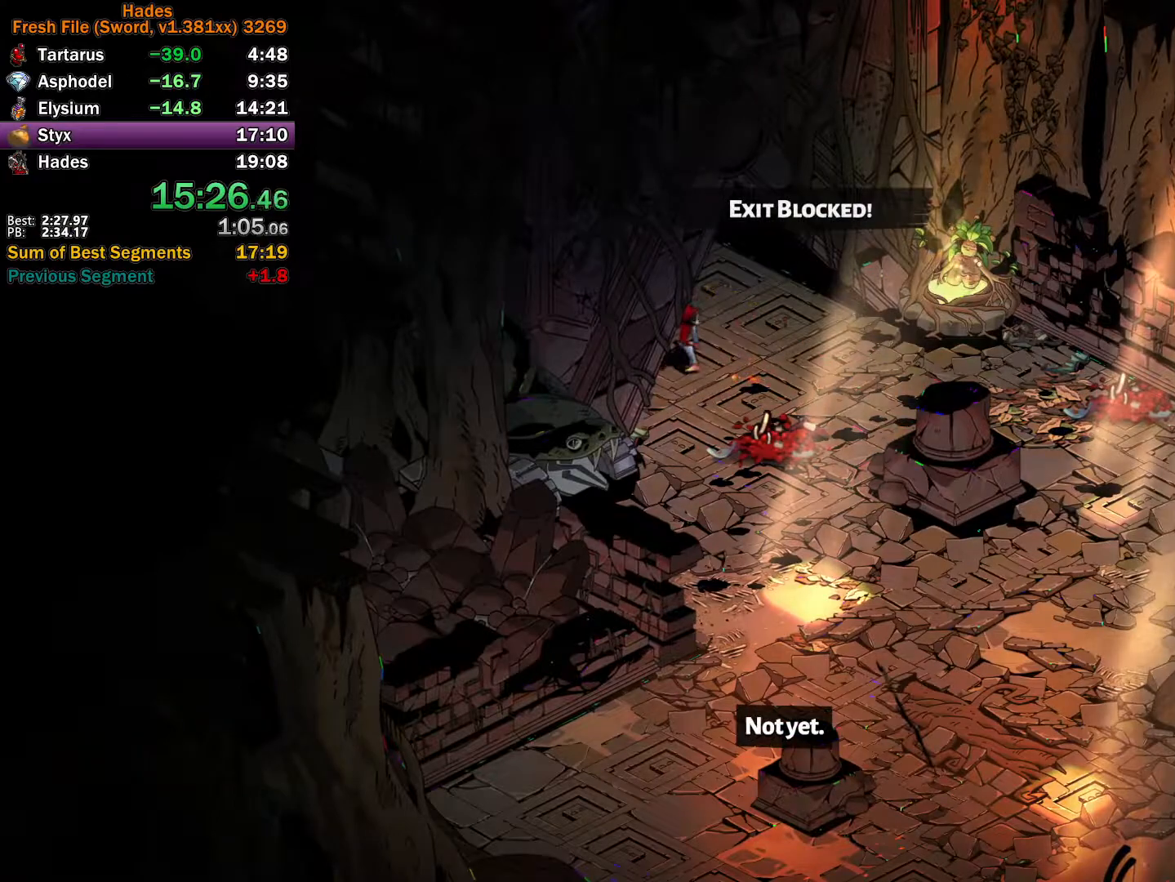
{"buttons": [], "left_stick": "up", "right_stick": "center", "button_events": []}
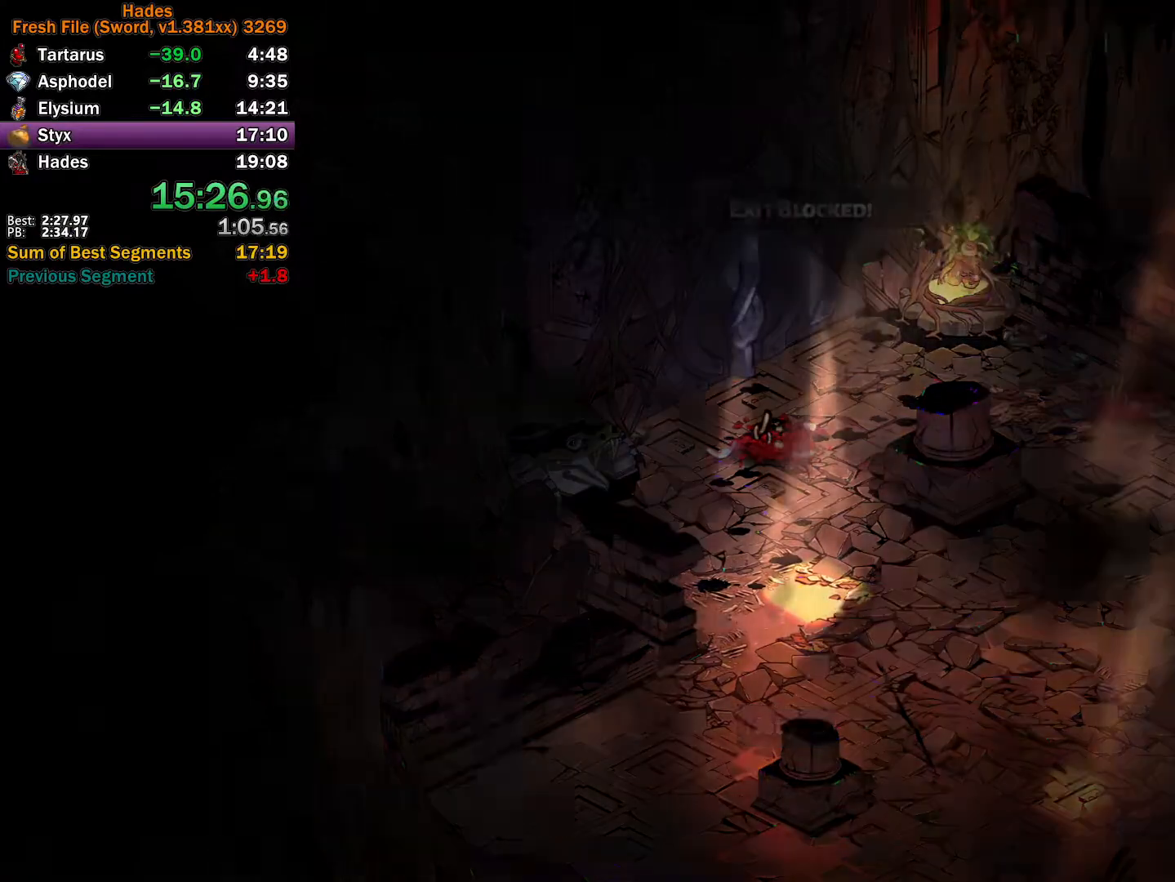
{"buttons": [], "left_stick": "up-left", "right_stick": "center", "button_events": []}
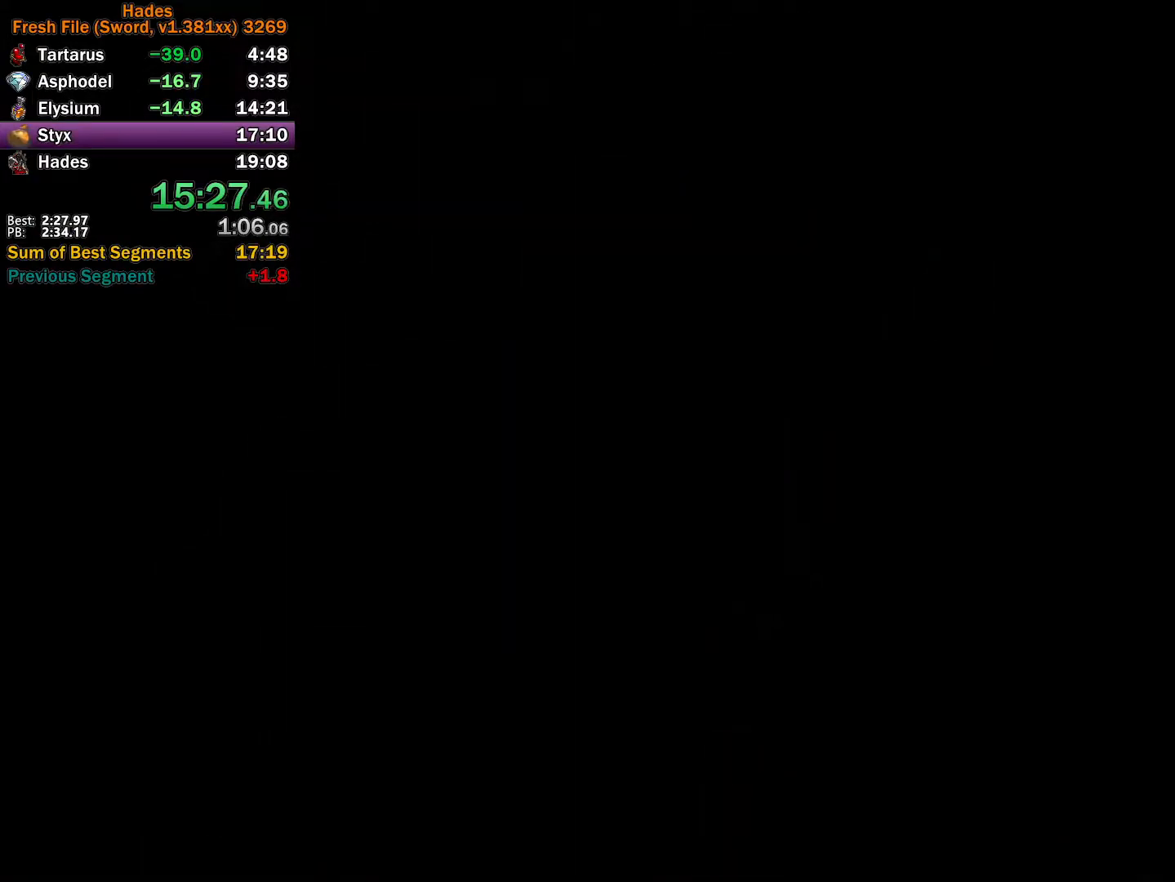
{"buttons": [], "left_stick": "left", "right_stick": "center", "button_events": []}